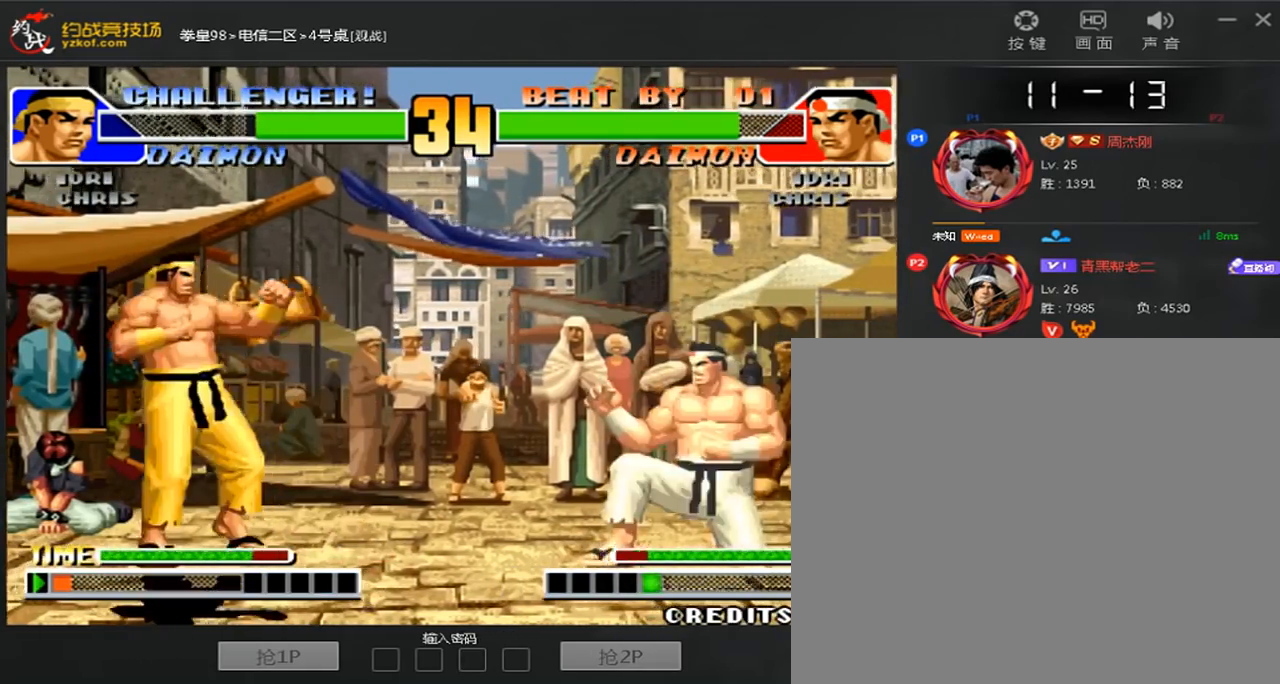
Gameplay with a controller (arcade stick); each line is a JSON object with the inputs held at the frame after it (dt_ms = milliseconds from this image to that frame). "events" lists button and stick changes between this image and that frame as [ms after this image, input, new state], when the widget could be followed in between. Not read: L3 R3.
{"dt_ms": 480, "buttons": ["B"], "left_stick": "right", "events": [[40, "left_stick", "right"], [280, "left_stick", "down"], [400, "left_stick", "right"], [480, "B", "down"]]}
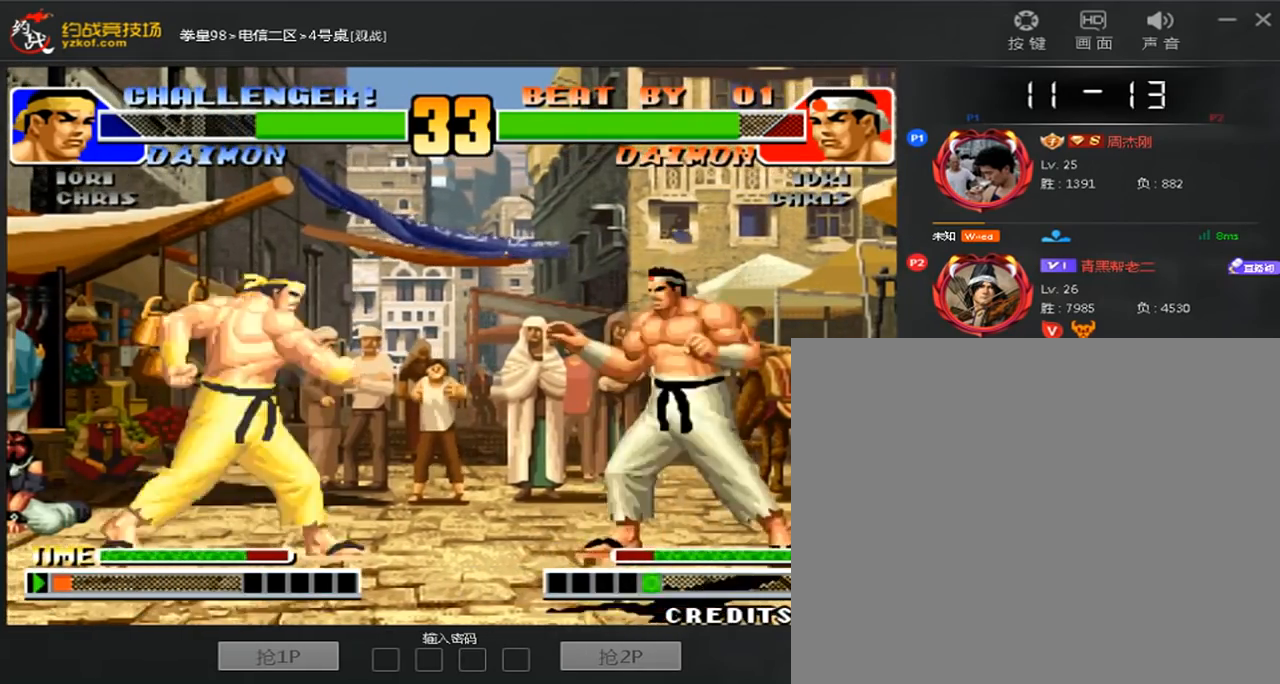
{"dt_ms": 520, "buttons": [], "left_stick": "left", "events": [[40, "left_stick", "center"], [160, "B", "up"], [240, "left_stick", "left"], [320, "left_stick", "down-left"], [440, "left_stick", "left"]]}
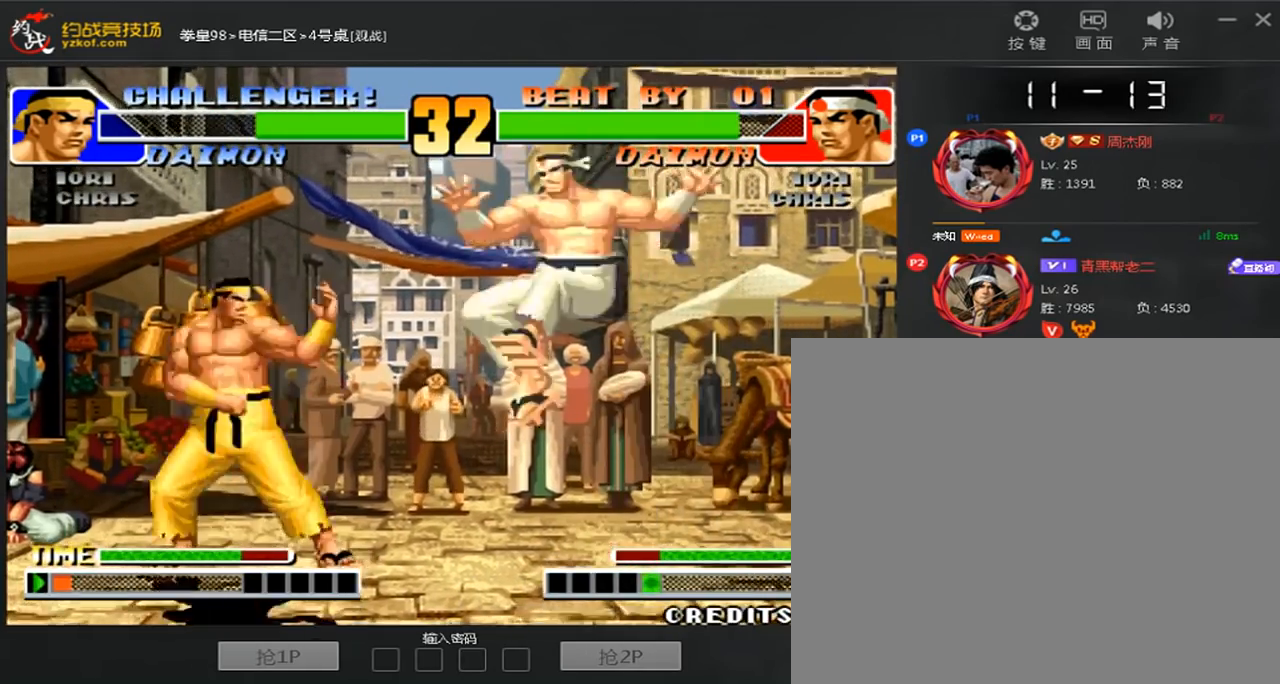
{"dt_ms": 480, "buttons": [], "left_stick": "left", "events": []}
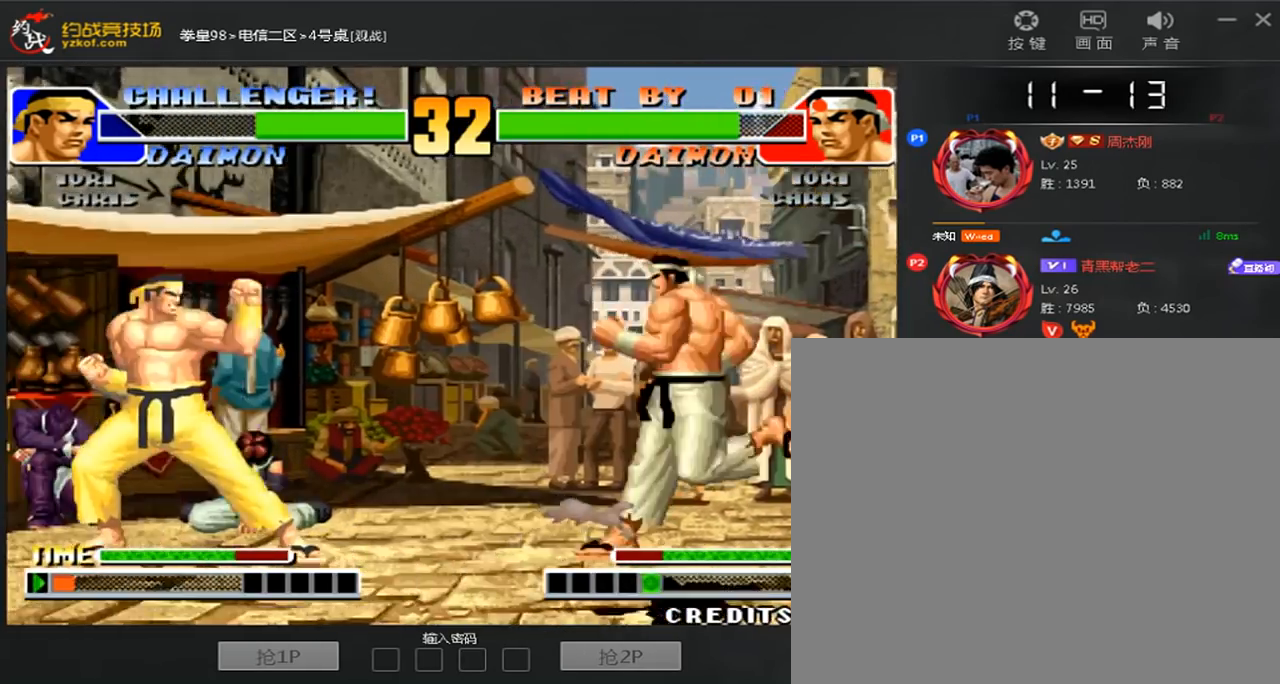
{"dt_ms": 520, "buttons": [], "left_stick": "right", "events": [[80, "left_stick", "down-left"], [520, "left_stick", "right"]]}
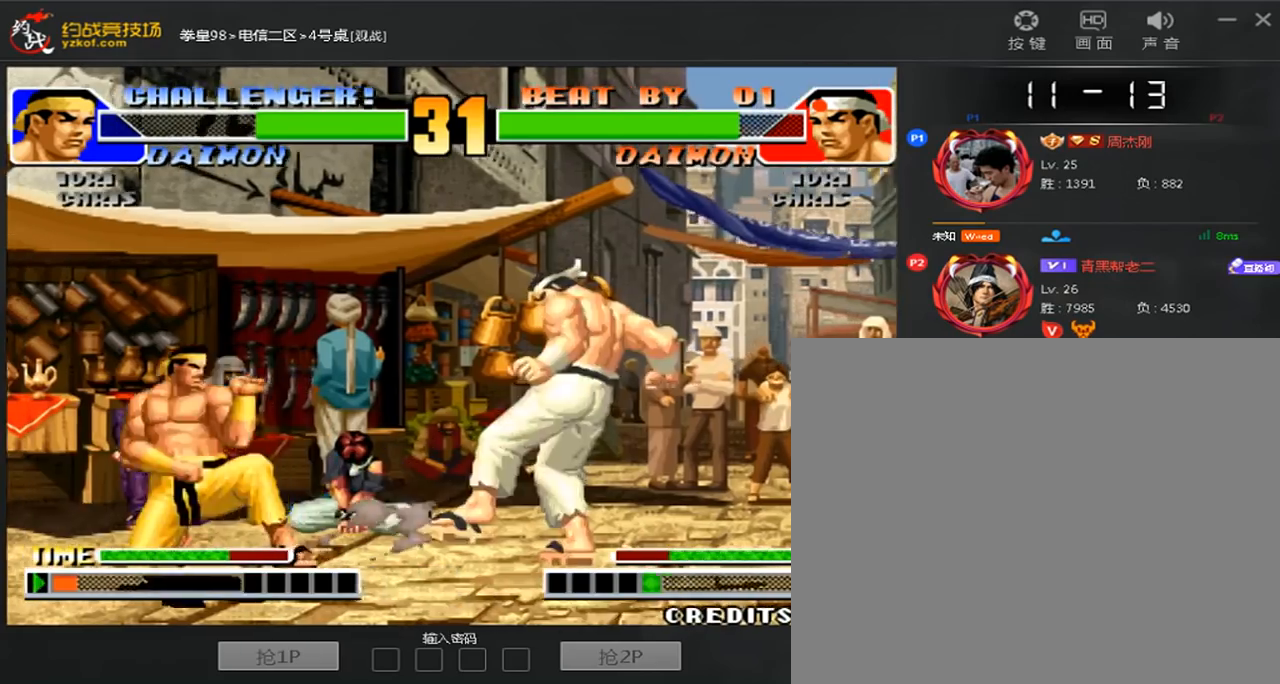
{"dt_ms": 480, "buttons": [], "left_stick": "right", "events": [[40, "left_stick", "down-left"], [80, "left_stick", "right"]]}
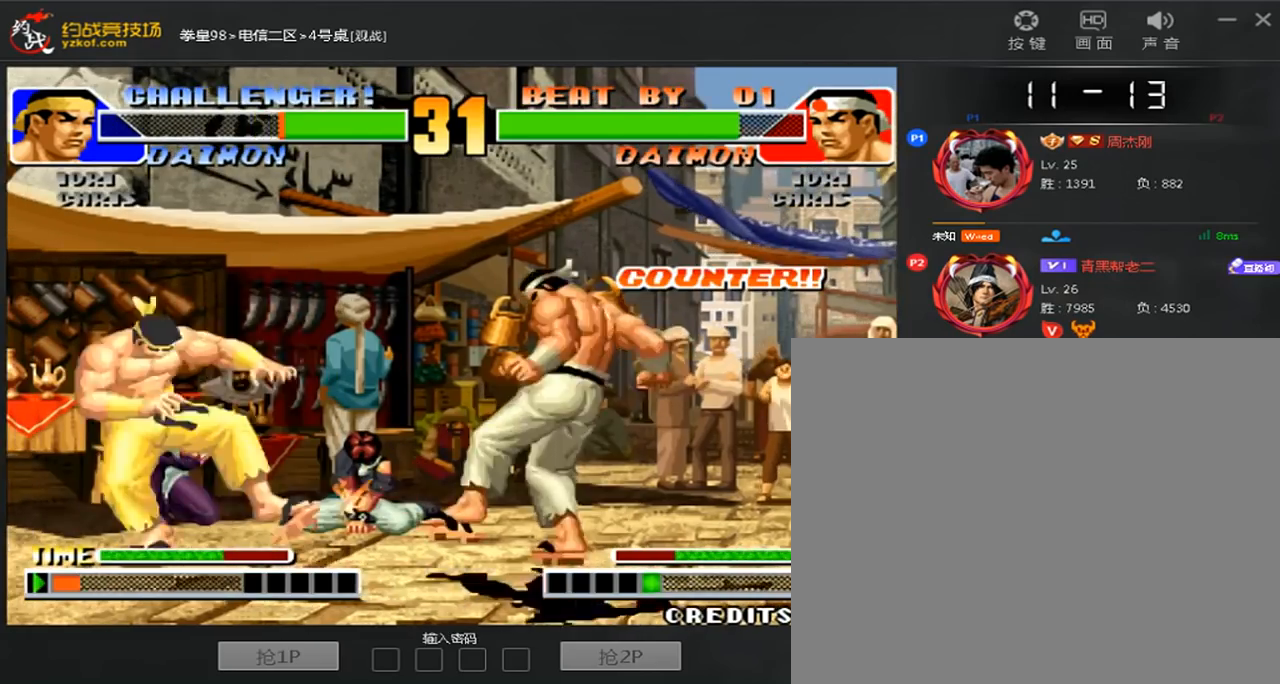
{"dt_ms": 520, "buttons": [], "left_stick": "left", "events": [[200, "left_stick", "left"], [280, "left_stick", "center"], [360, "left_stick", "right"], [520, "left_stick", "left"]]}
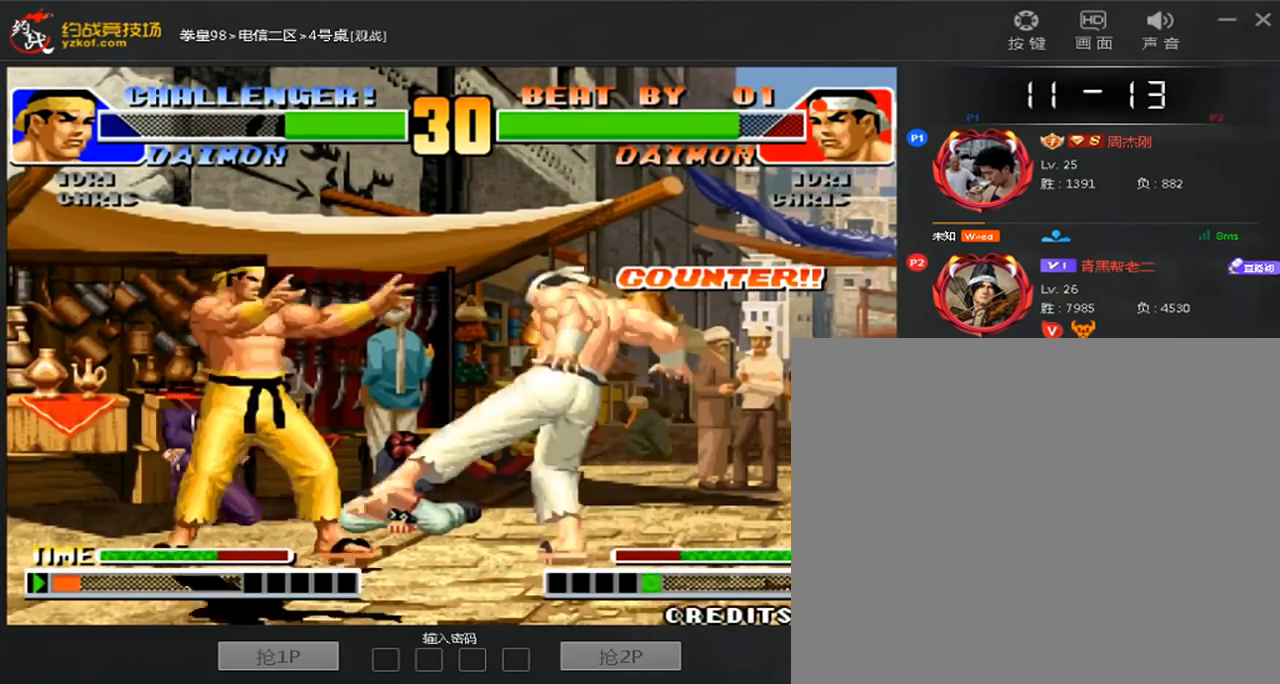
{"dt_ms": 480, "buttons": [], "left_stick": "down-right", "events": [[40, "left_stick", "down-left"], [400, "left_stick", "down-right"]]}
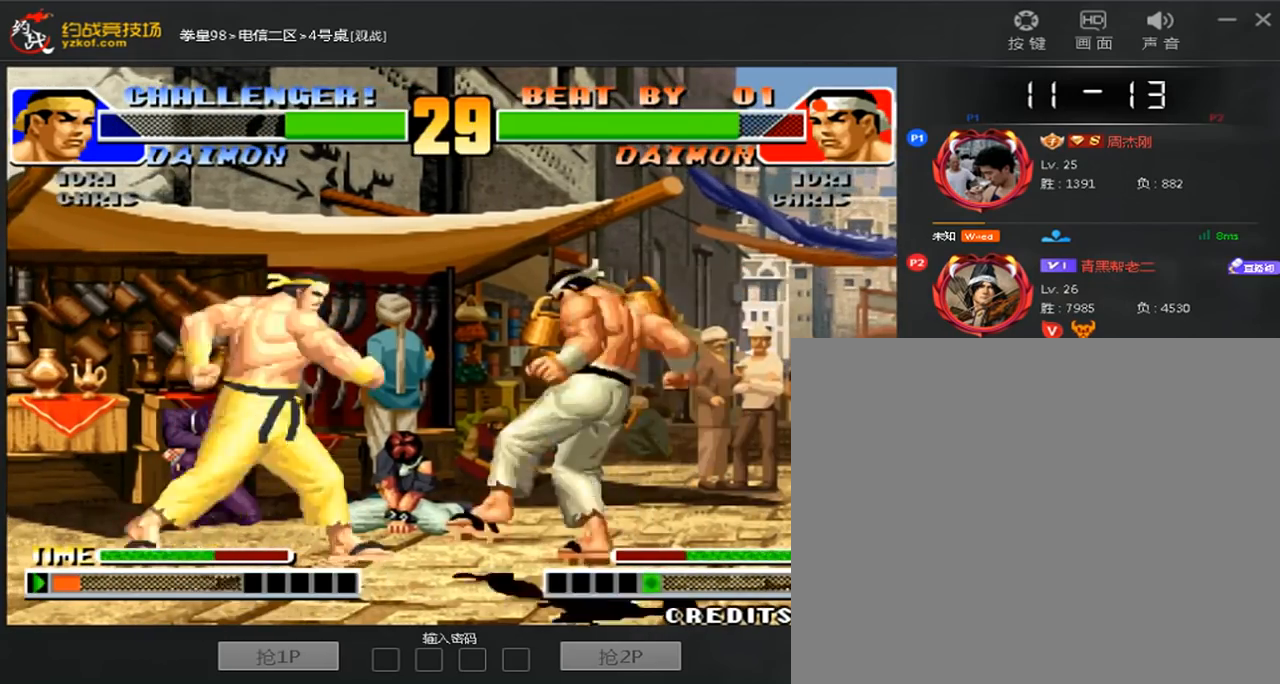
{"dt_ms": 520, "buttons": [], "left_stick": "right", "events": [[40, "B", "down"], [40, "left_stick", "center"], [200, "B", "up"], [440, "left_stick", "right"]]}
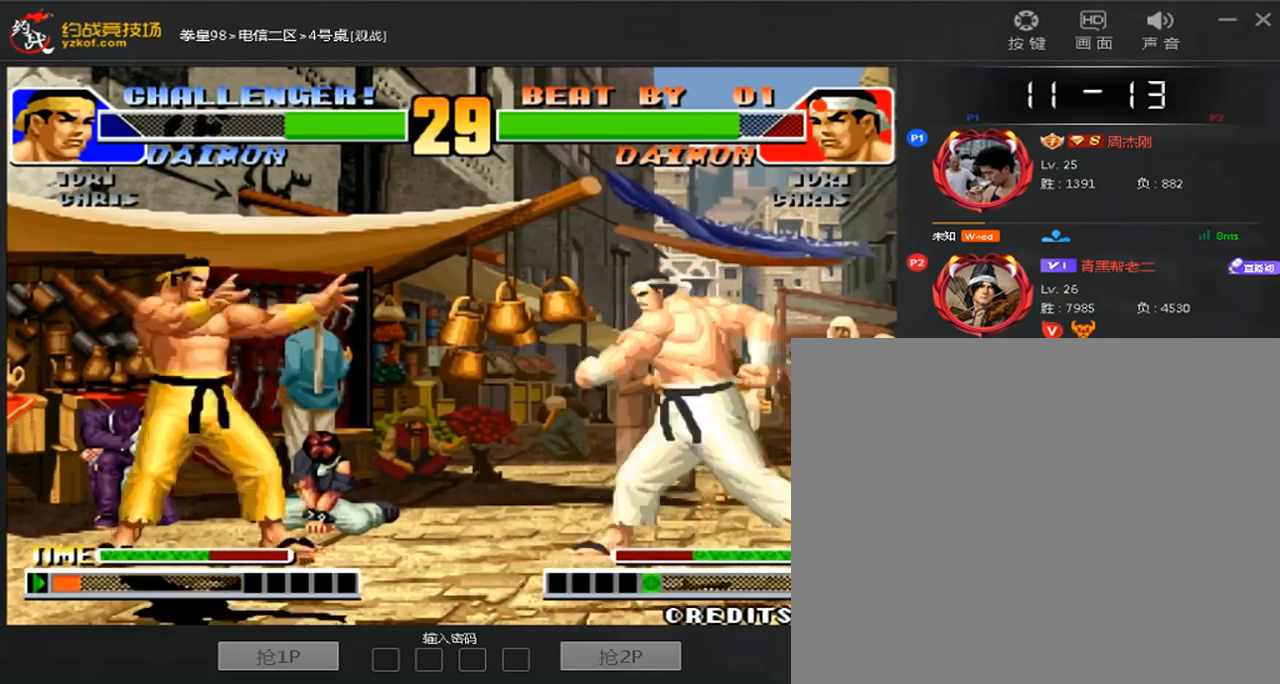
{"dt_ms": 480, "buttons": [], "left_stick": "center", "events": [[80, "C", "down"], [160, "left_stick", "center"], [240, "C", "up"]]}
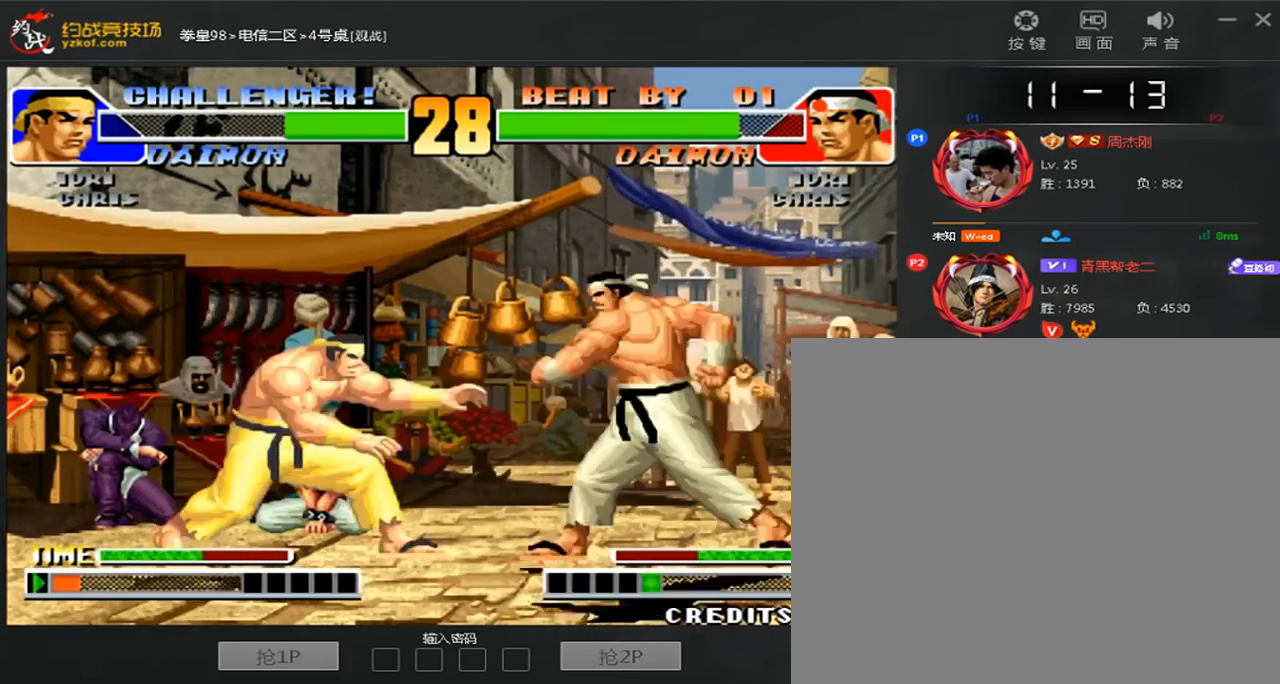
{"dt_ms": 520, "buttons": [], "left_stick": "right", "events": [[80, "left_stick", "down-left"], [480, "left_stick", "right"]]}
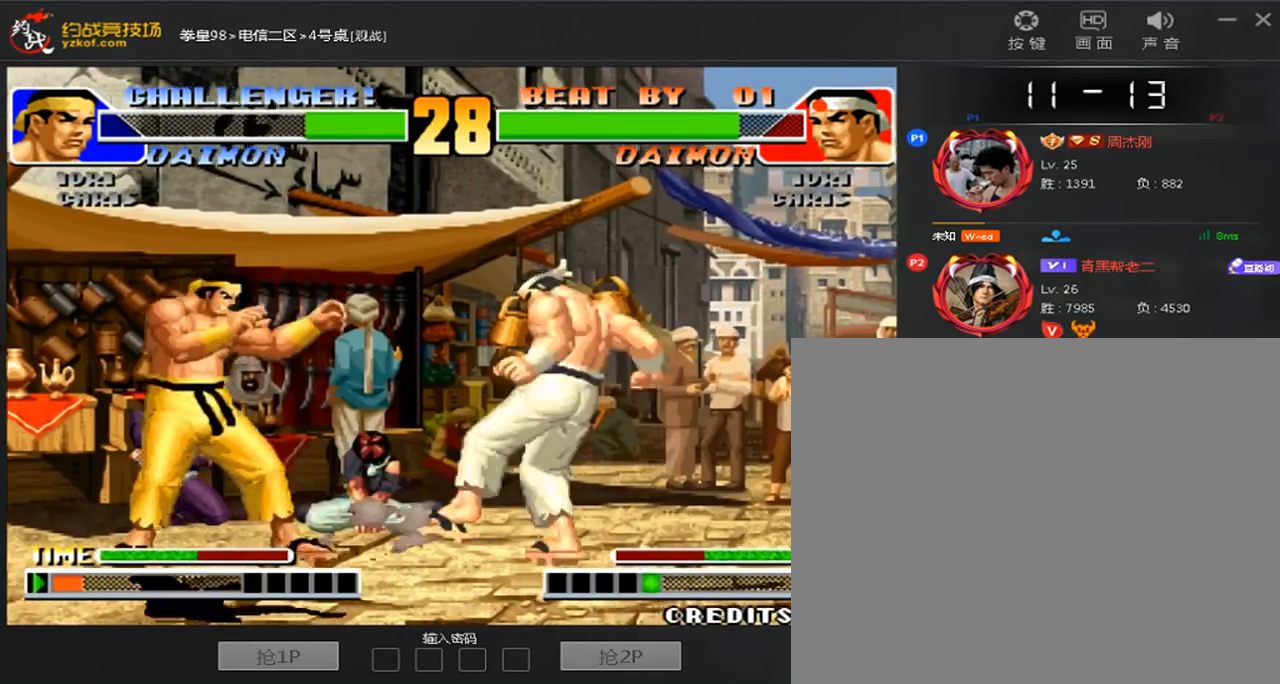
{"dt_ms": 480, "buttons": [], "left_stick": "left"}
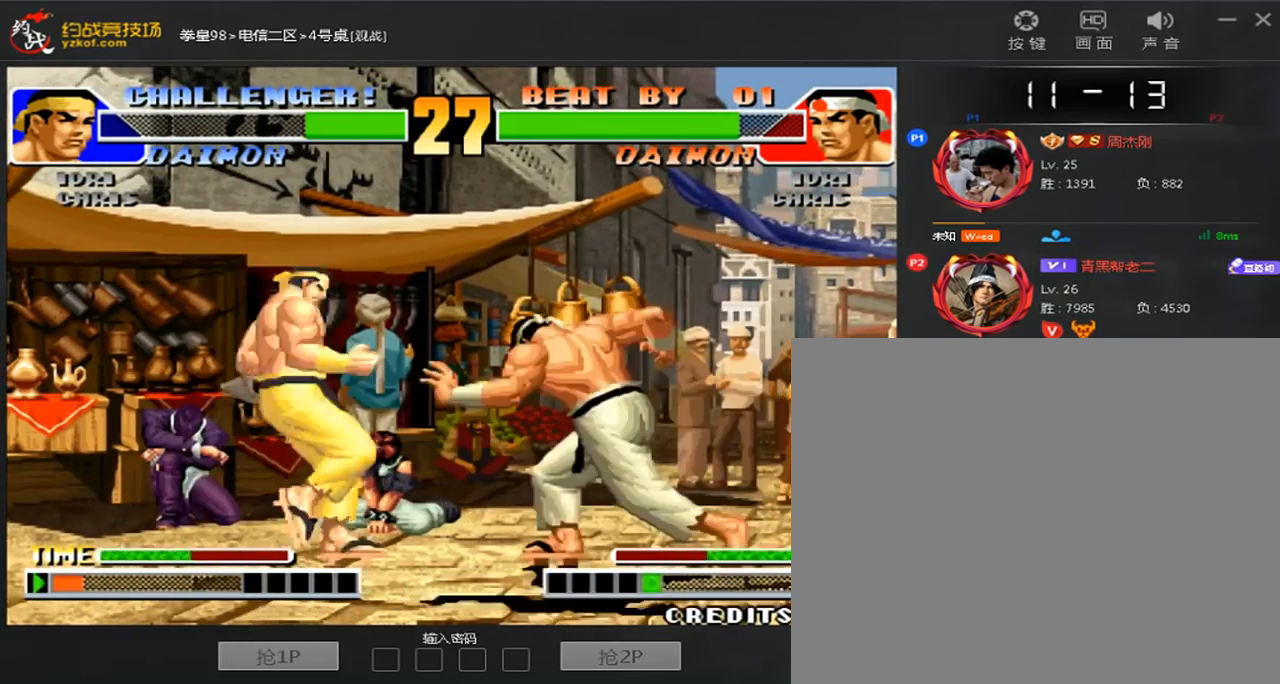
{"dt_ms": 520, "buttons": ["C"], "left_stick": "down-right", "events": [[160, "left_stick", "right"], [480, "C", "down"], [480, "left_stick", "down-right"]]}
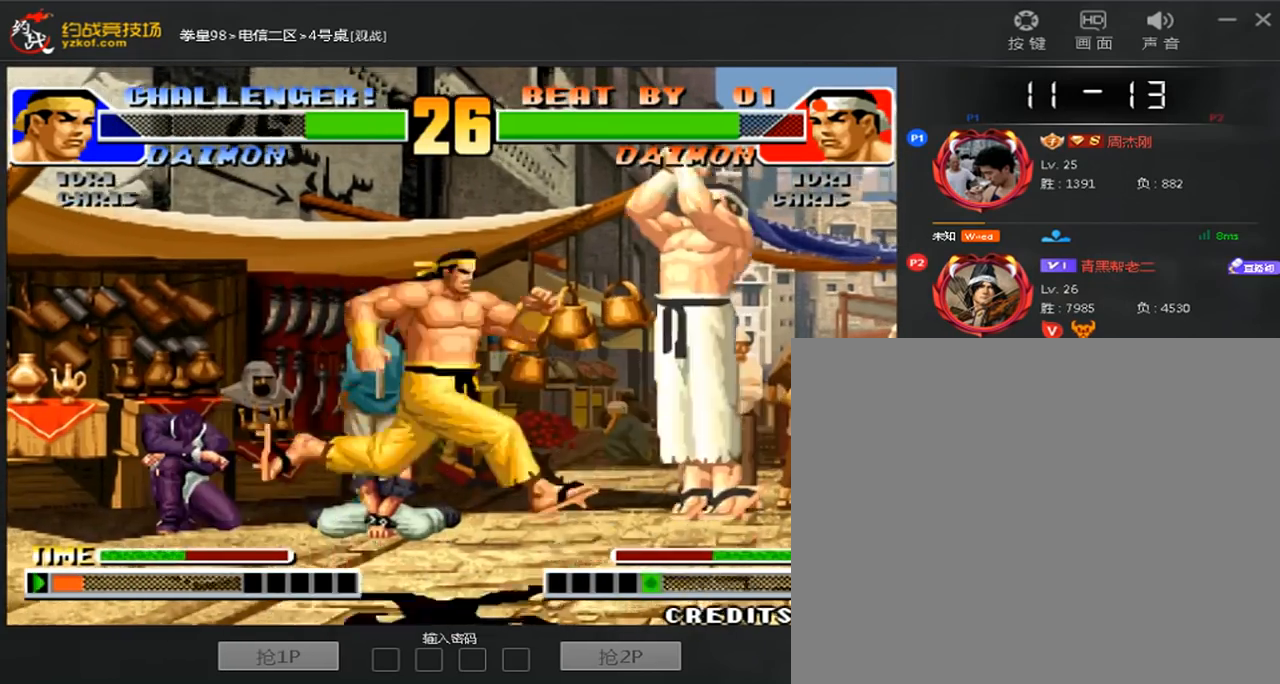
{"dt_ms": 480, "buttons": [], "left_stick": "right", "events": [[120, "C", "up"], [160, "left_stick", "left"], [200, "B", "down"], [280, "B", "up"], [440, "left_stick", "right"]]}
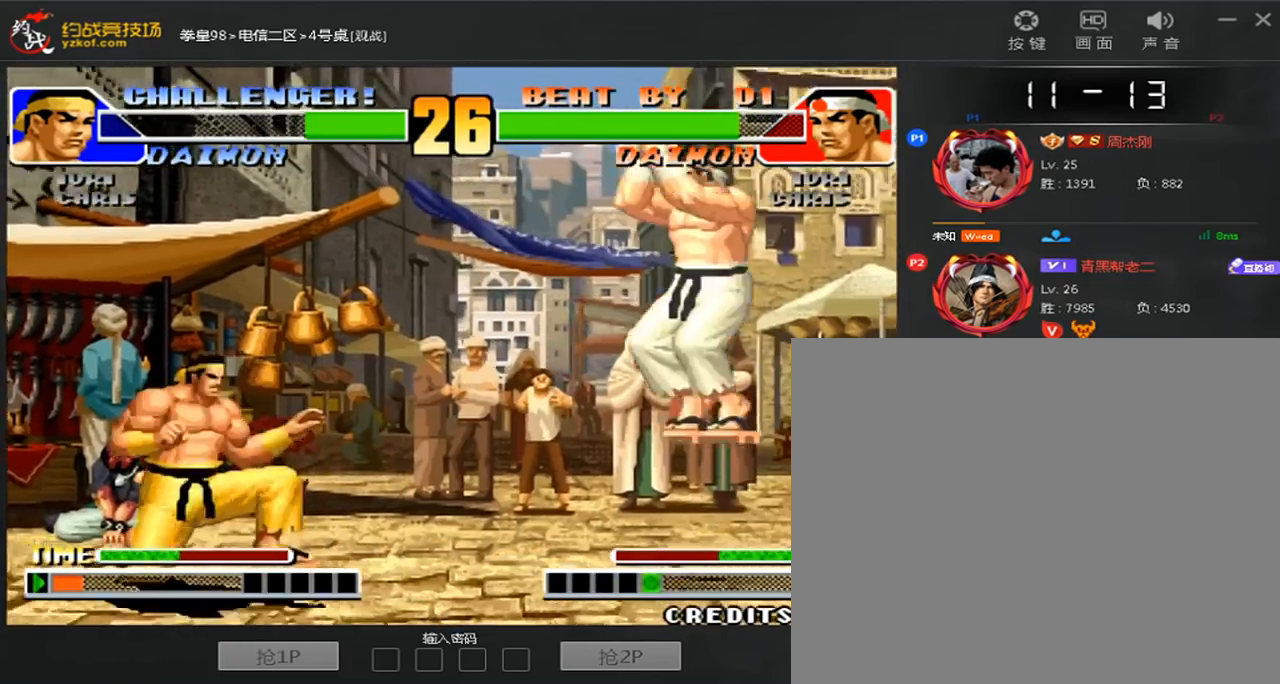
{"dt_ms": 520, "buttons": [], "left_stick": "right", "events": [[280, "left_stick", "left"], [480, "left_stick", "right"]]}
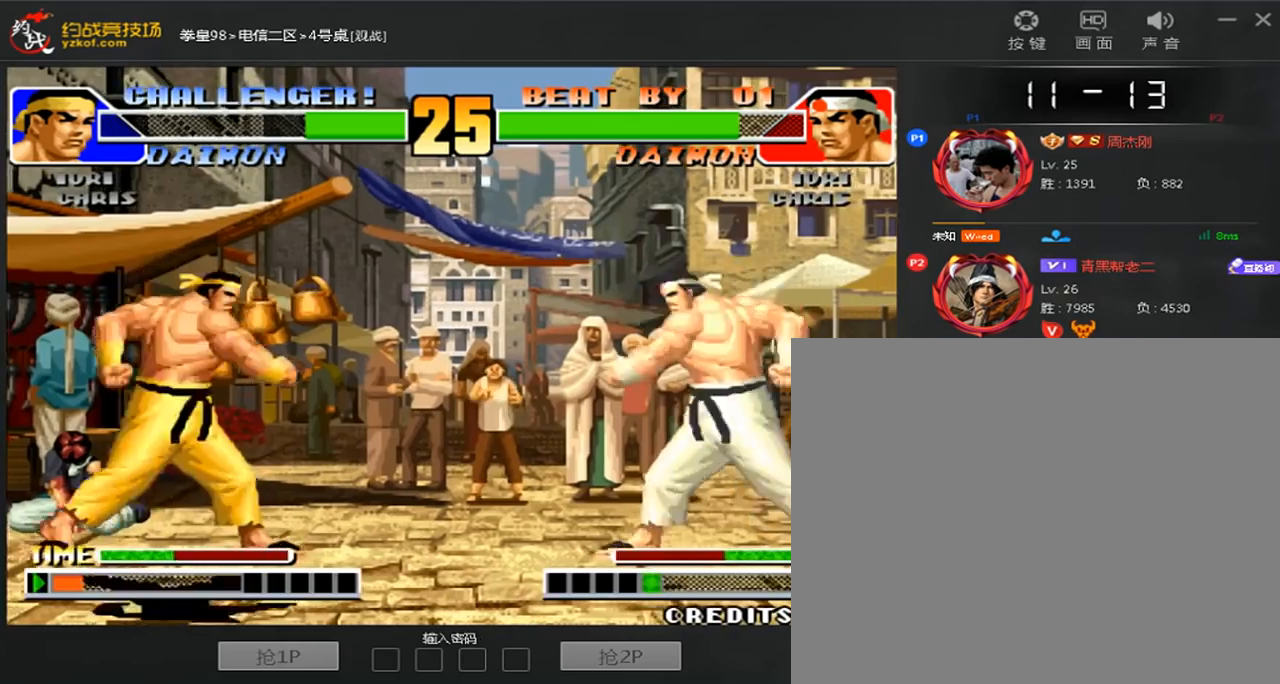
{"dt_ms": 1000, "buttons": [], "left_stick": "left"}
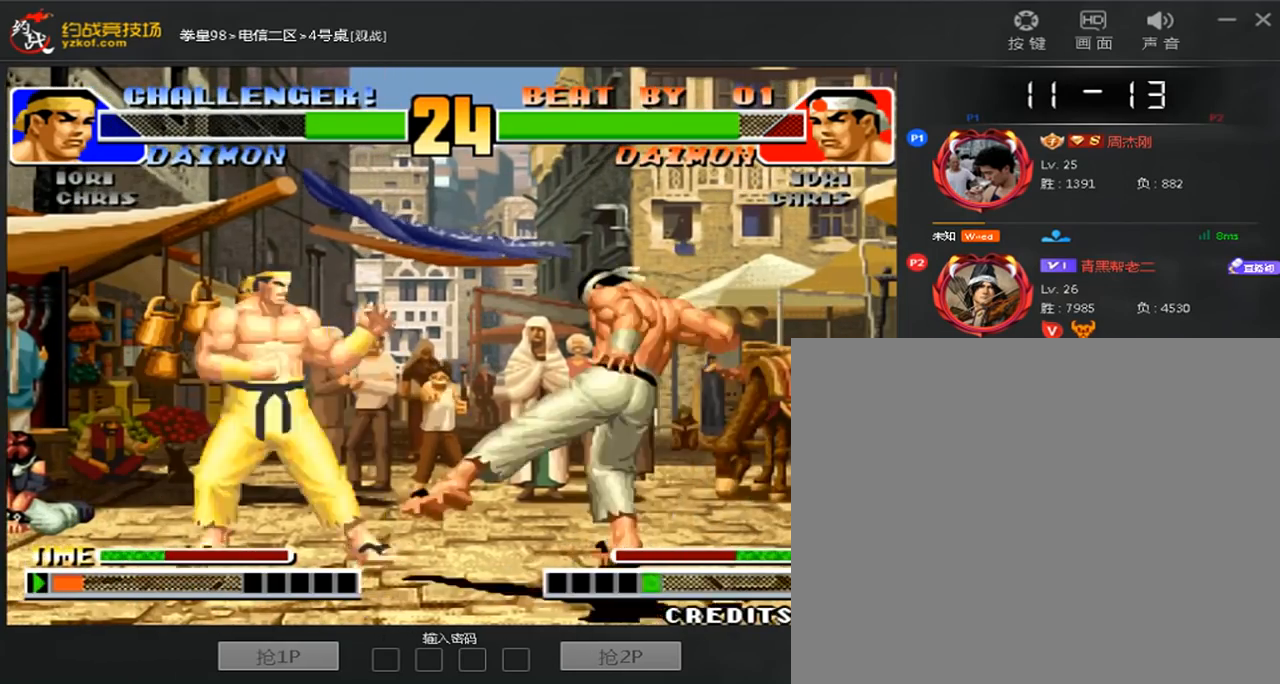
{"dt_ms": 480, "buttons": [], "left_stick": "down-left", "events": [[200, "left_stick", "right"], [280, "left_stick", "down-left"]]}
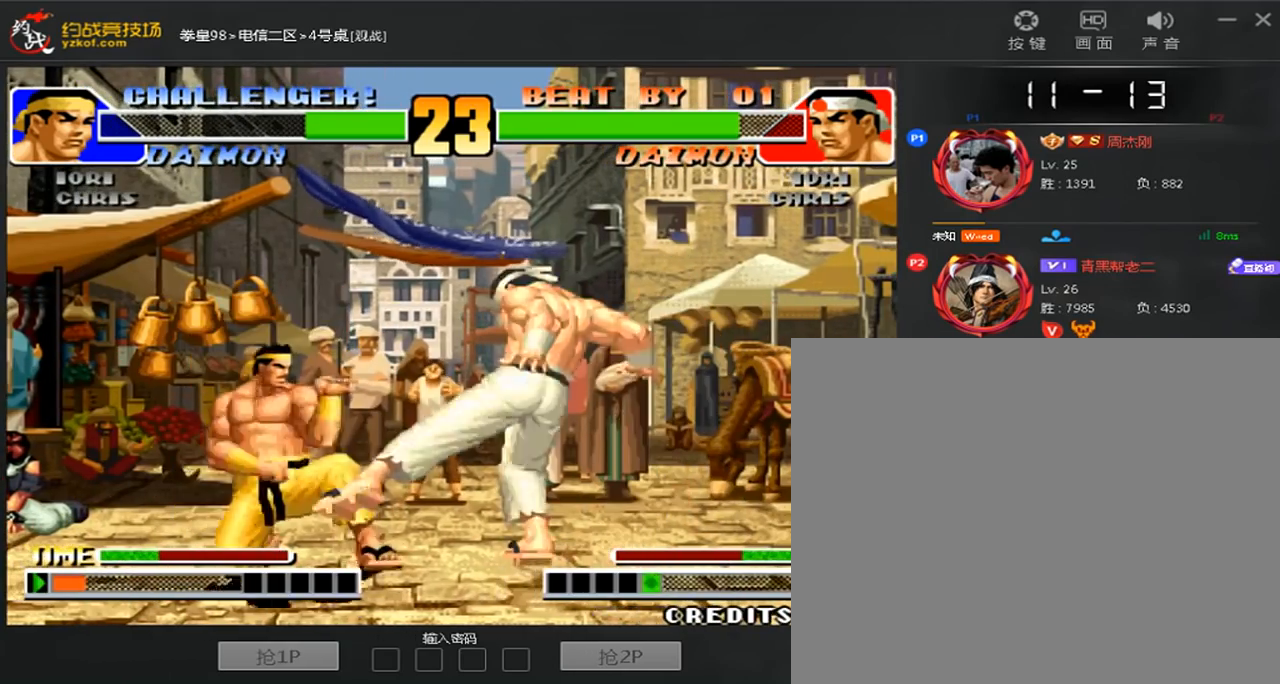
{"dt_ms": 520, "buttons": [], "left_stick": "left", "events": [[280, "left_stick", "right"], [400, "left_stick", "left"]]}
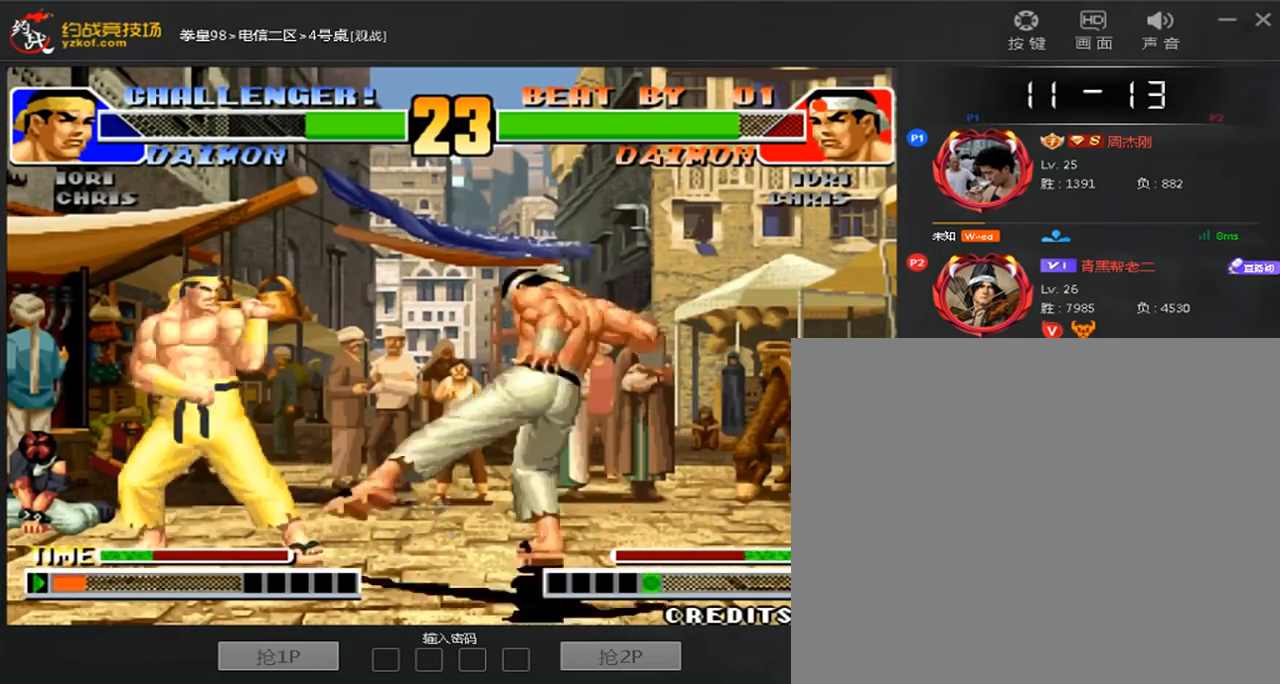
{"dt_ms": 480, "buttons": [], "left_stick": "center", "events": [[200, "C", "down"], [280, "left_stick", "center"], [320, "C", "up"]]}
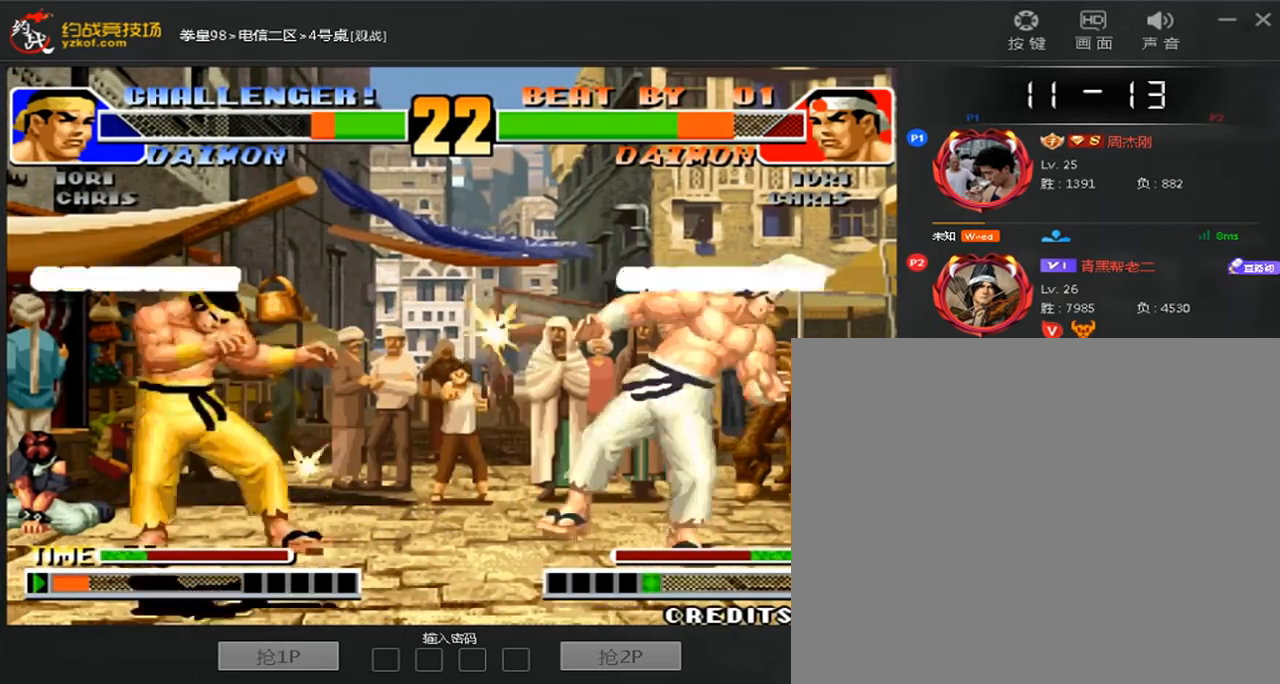
{"dt_ms": 520, "buttons": [], "left_stick": "right", "events": [[280, "left_stick", "right"], [360, "left_stick", "center"], [440, "left_stick", "right"]]}
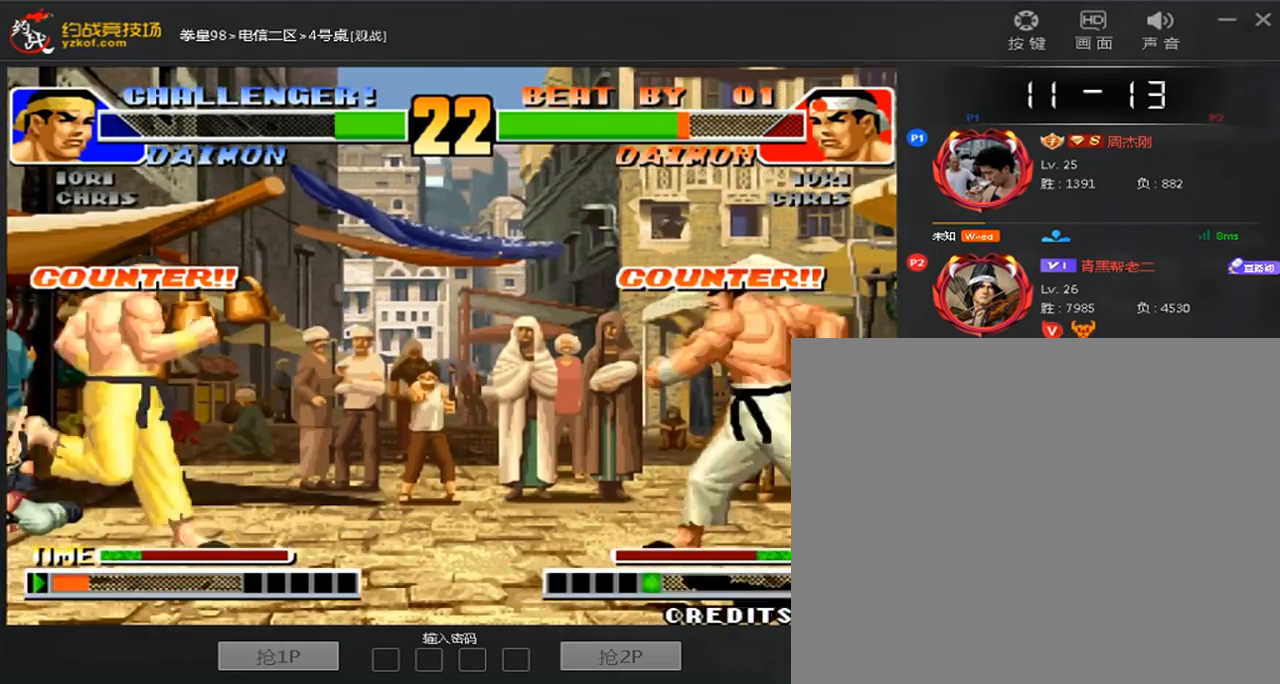
{"dt_ms": 480, "buttons": [], "left_stick": "right", "events": [[120, "left_stick", "left"], [240, "left_stick", "down-left"], [480, "left_stick", "right"]]}
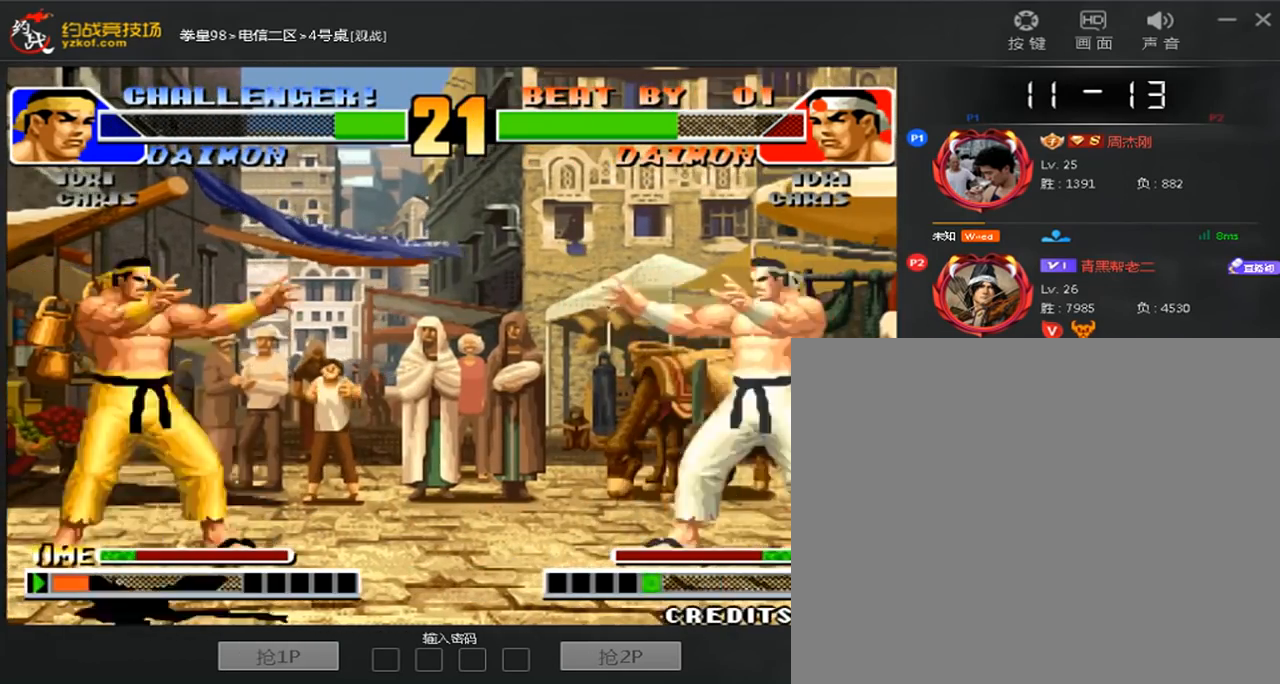
{"dt_ms": 520, "buttons": [], "left_stick": "right", "events": [[240, "left_stick", "left"], [360, "left_stick", "right"]]}
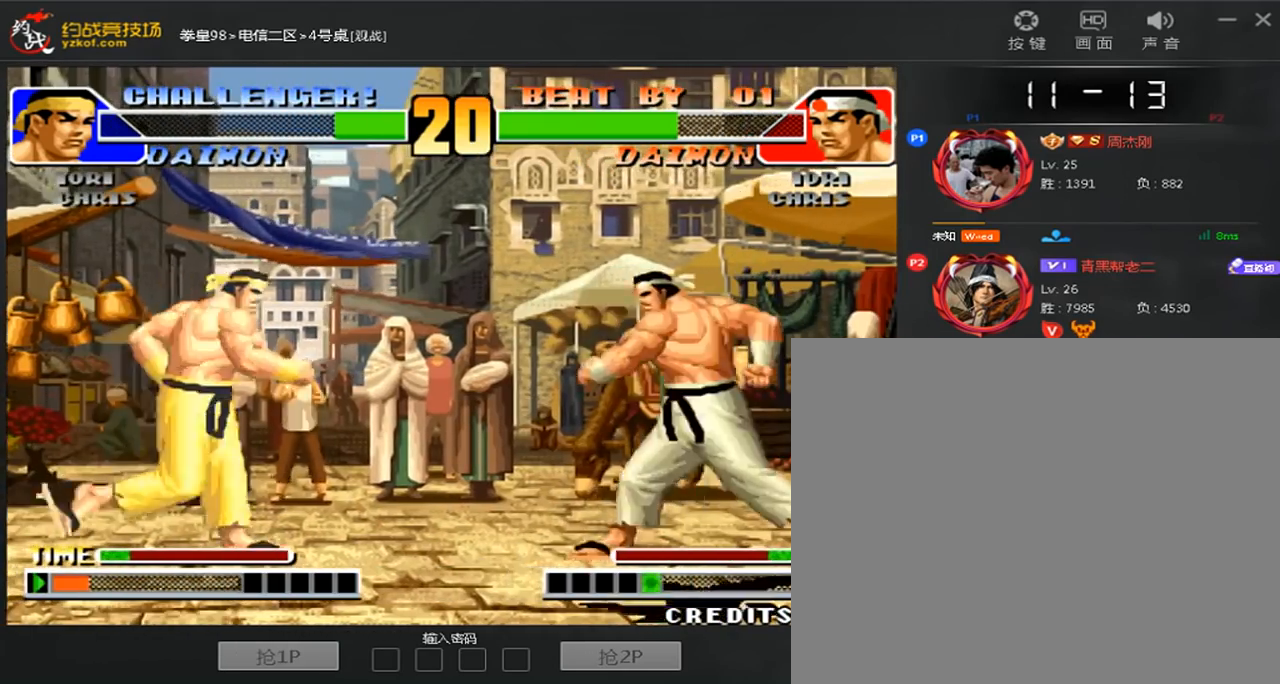
{"dt_ms": 480, "buttons": ["B"], "left_stick": "right", "events": [[40, "left_stick", "left"], [200, "left_stick", "right"], [400, "B", "down"]]}
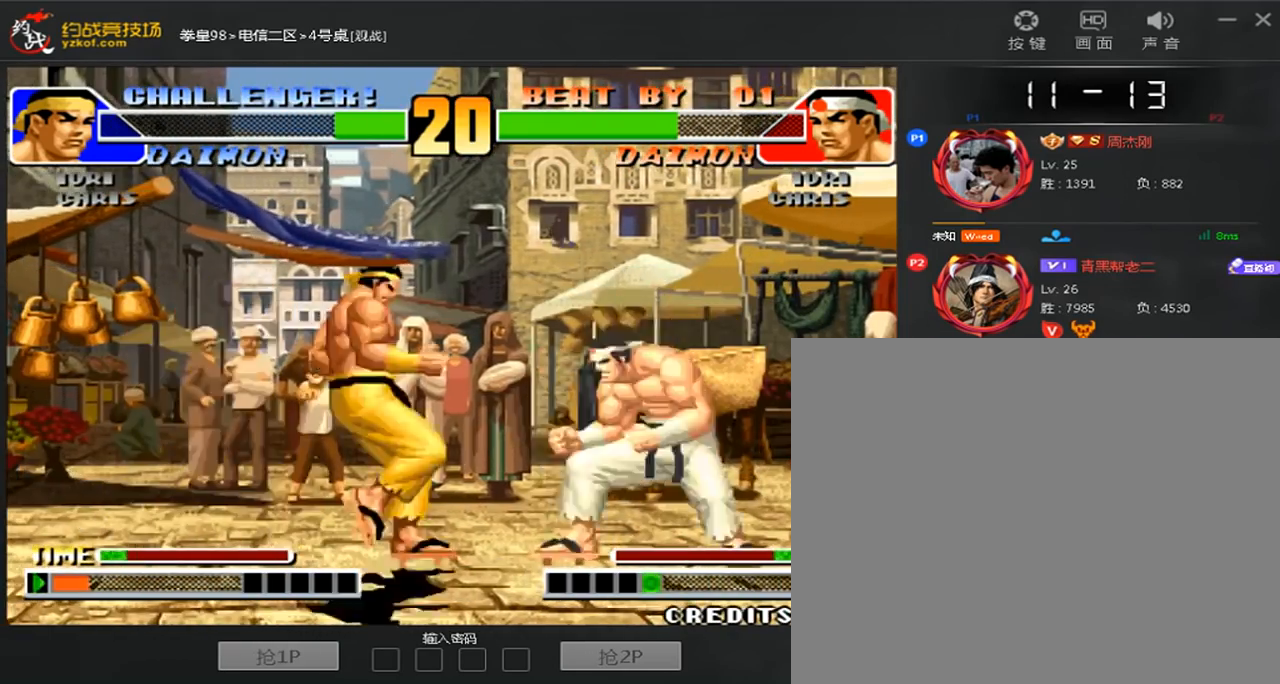
{"dt_ms": 520, "buttons": [], "left_stick": "left", "events": [[40, "B", "up"], [80, "left_stick", "center"], [280, "left_stick", "left"]]}
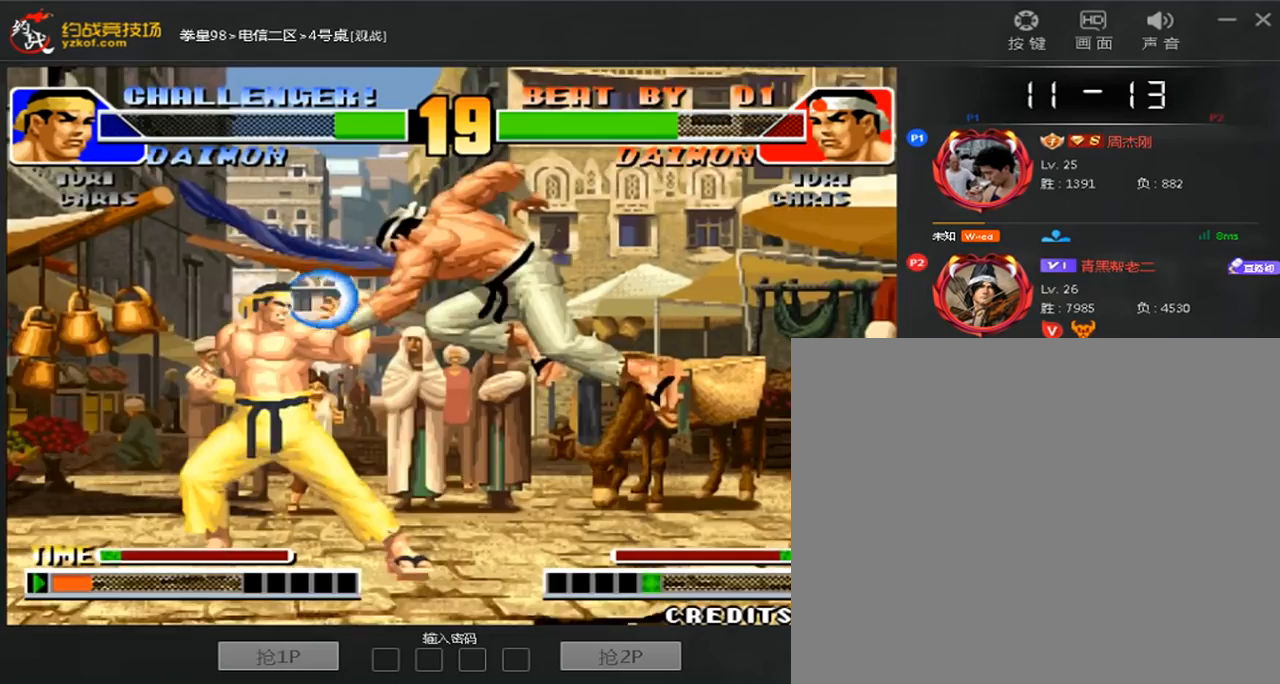
{"dt_ms": 480, "buttons": [], "left_stick": "down-left", "events": [[360, "left_stick", "down-left"]]}
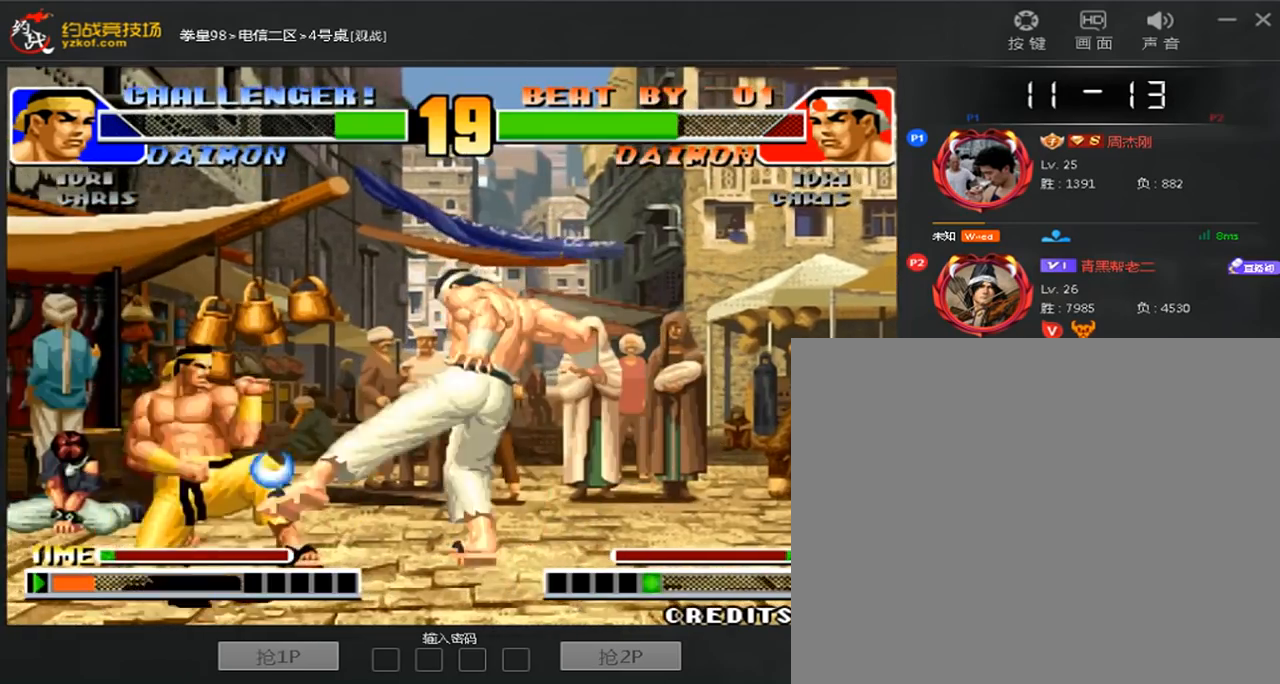
{"dt_ms": 520, "buttons": [], "left_stick": "right", "events": [[200, "left_stick", "right"]]}
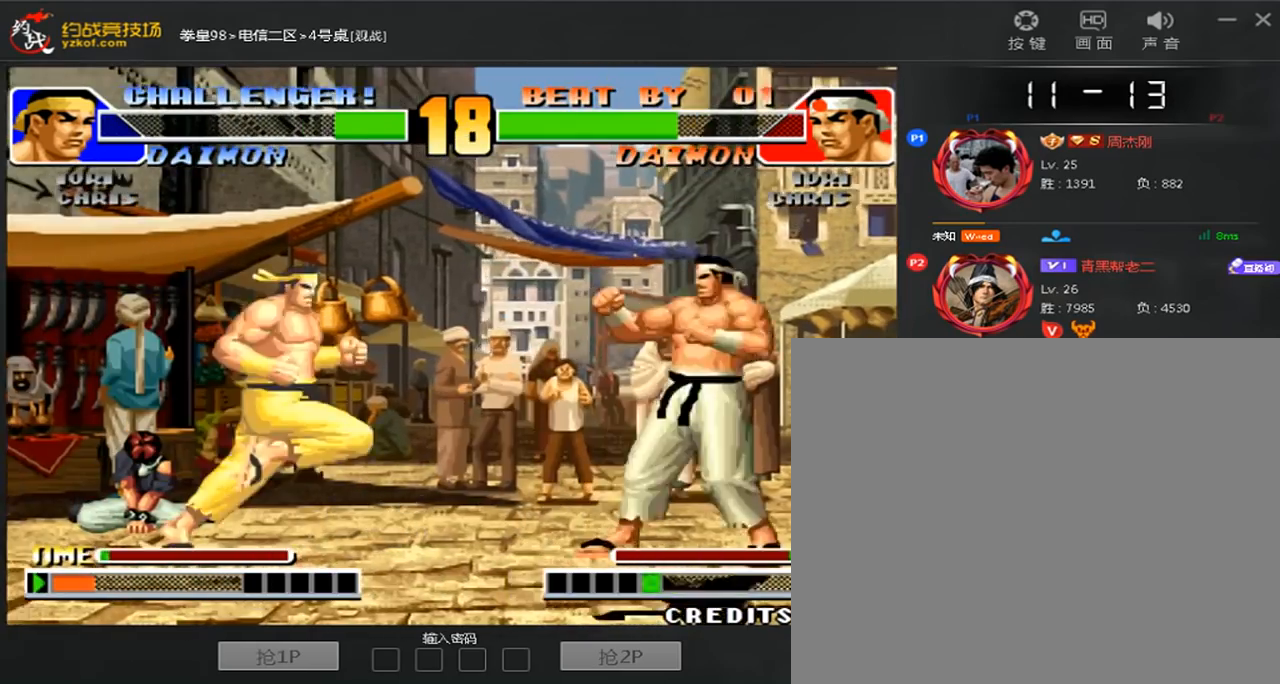
{"dt_ms": 480, "buttons": [], "left_stick": "right", "events": [[240, "C", "down"], [360, "C", "up"]]}
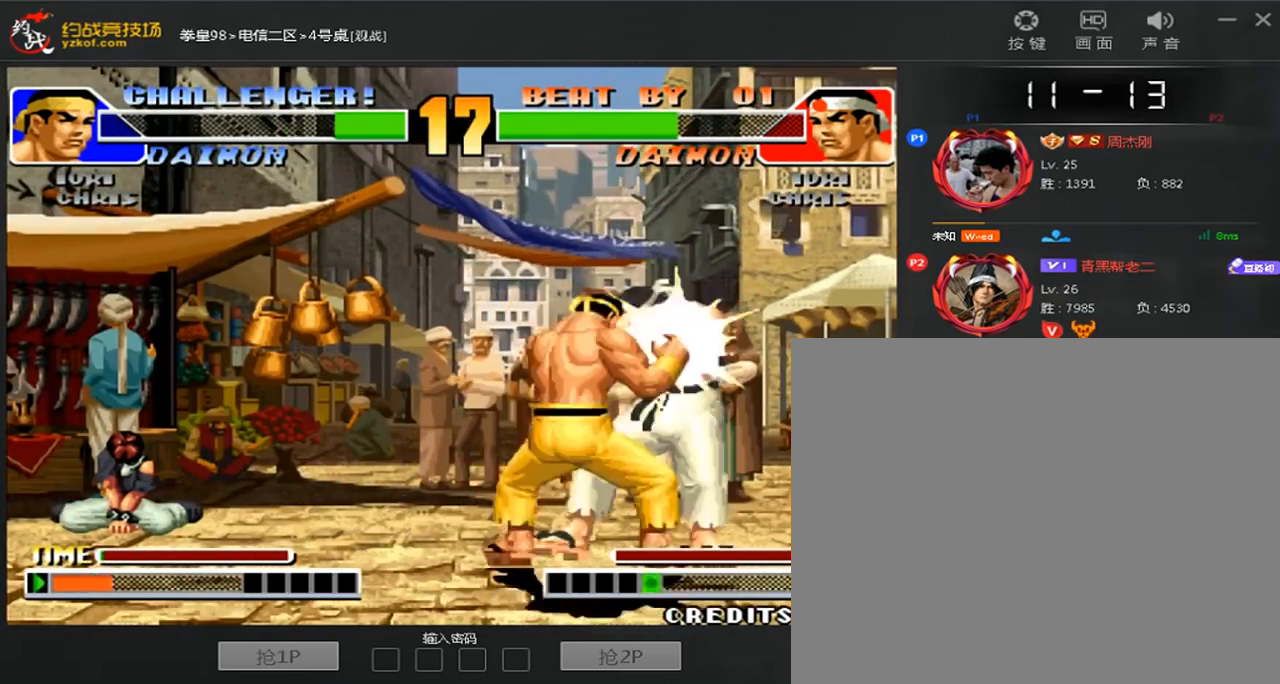
{"dt_ms": 520, "buttons": ["A", "B", "C"], "left_stick": "center", "events": [[160, "A", "down"], [160, "B", "down"], [160, "C", "down"], [160, "left_stick", "center"], [200, "D", "down"], [240, "B", "up"], [240, "C", "up"], [320, "B", "down"], [320, "C", "down"], [360, "D", "up"]]}
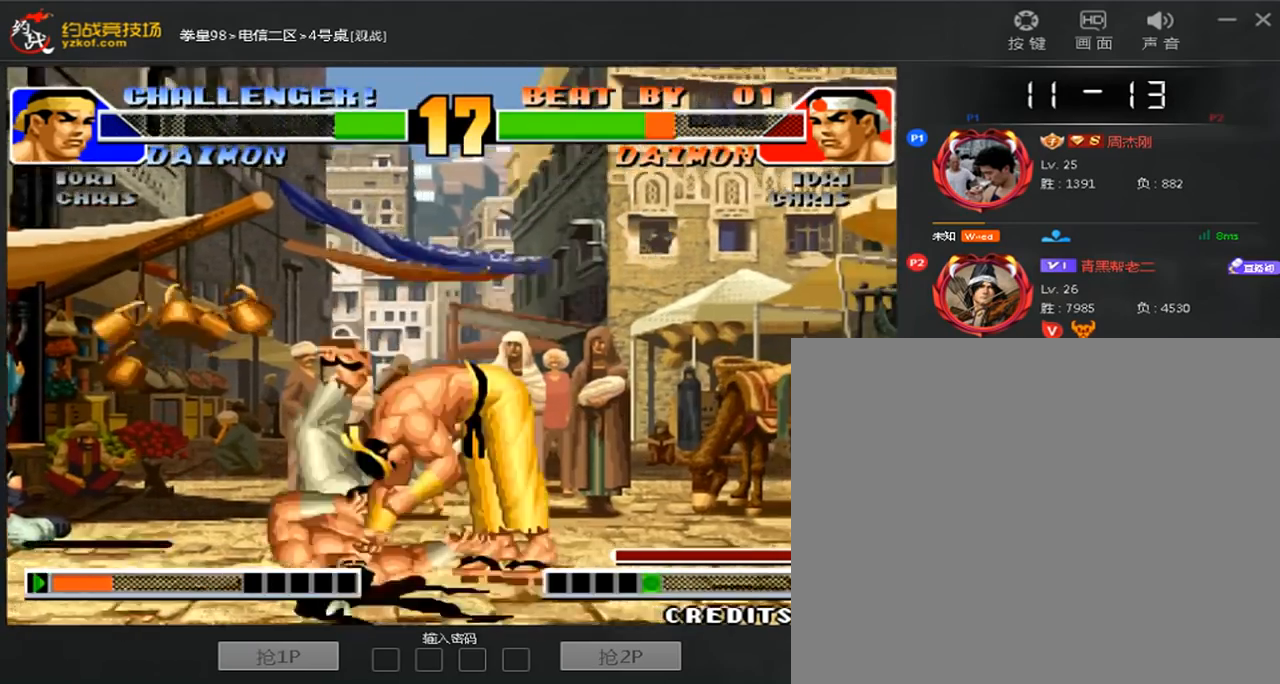
{"dt_ms": 480, "buttons": ["A", "B", "C"], "left_stick": "center", "events": [[40, "B", "up"], [80, "A", "up"], [80, "C", "up"], [160, "A", "down"], [160, "B", "down"], [160, "C", "down"], [240, "A", "up"], [240, "B", "up"], [240, "C", "up"], [320, "A", "down"], [320, "B", "down"], [320, "C", "down"], [400, "A", "up"], [400, "B", "up"], [400, "C", "up"], [480, "A", "down"], [480, "B", "down"], [480, "C", "down"]]}
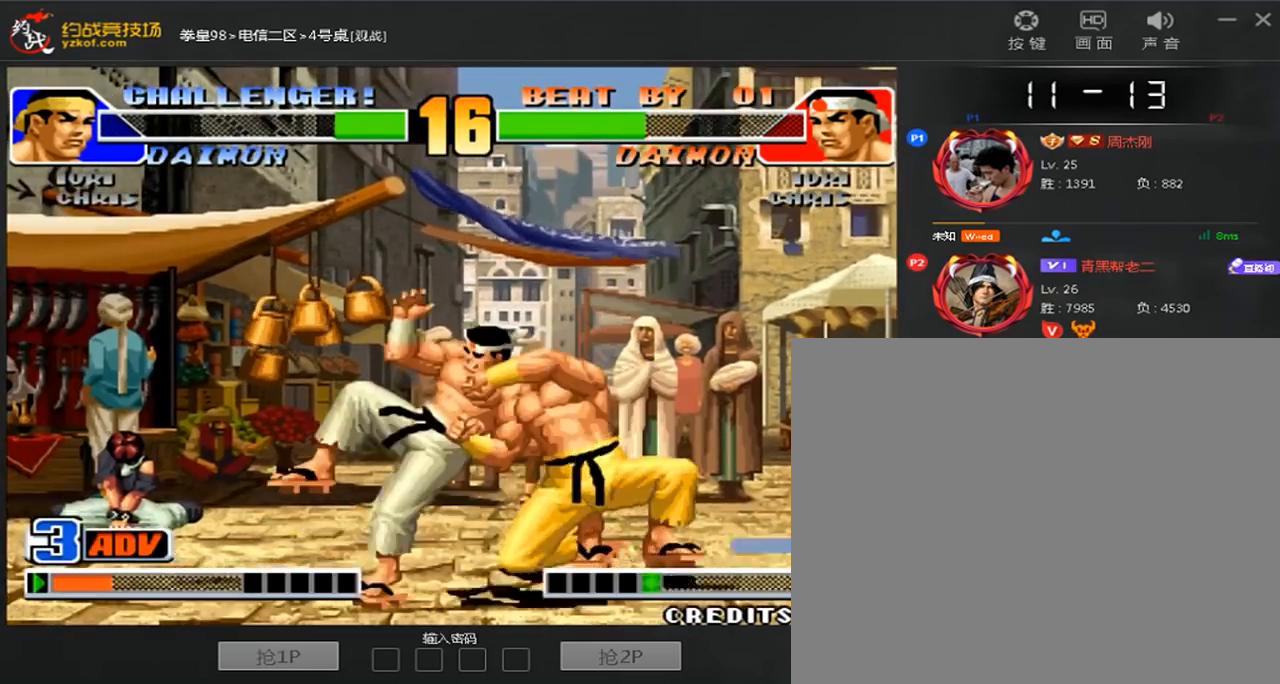
{"dt_ms": 520, "buttons": ["A", "B", "C", "D"], "left_stick": "center", "events": [[80, "A", "up"], [80, "B", "up"], [80, "C", "up"], [160, "A", "down"], [160, "B", "down"], [160, "C", "down"], [360, "D", "down"]]}
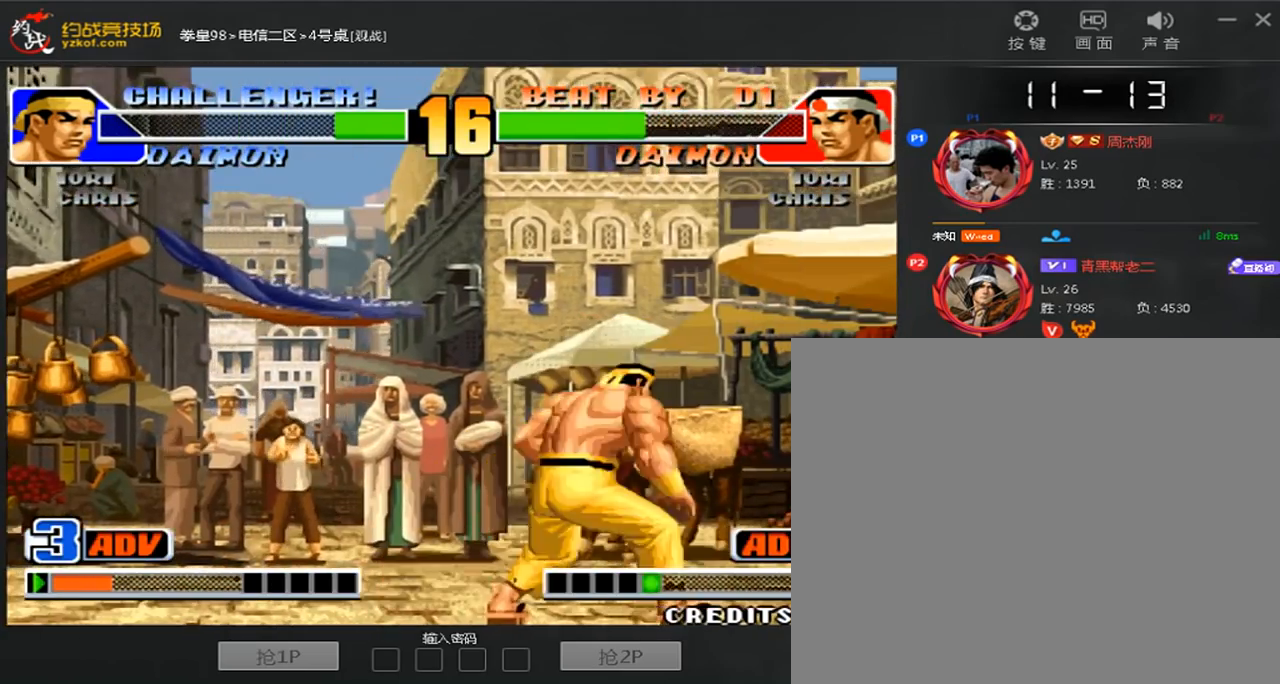
{"dt_ms": 480, "buttons": ["B"], "left_stick": "center", "events": [[40, "B", "up"], [40, "C", "up"], [40, "D", "up"], [40, "left_stick", "right"], [120, "A", "up"], [160, "left_stick", "down"], [280, "left_stick", "left"], [320, "B", "down"], [360, "left_stick", "center"]]}